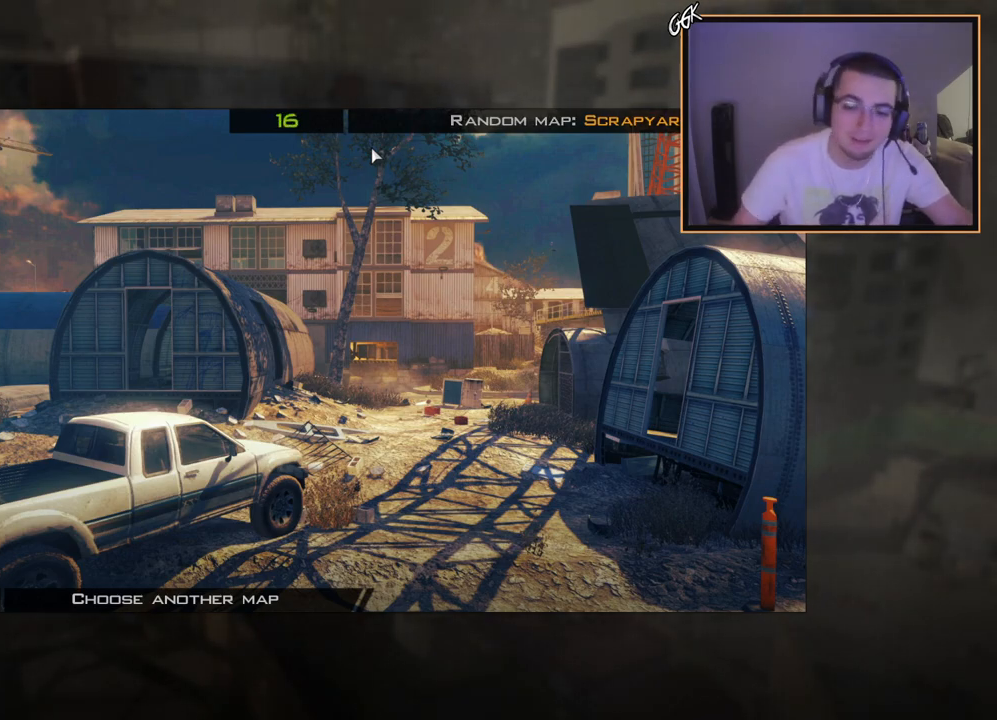
Gameplay with a controller (PlayStation layout); each line is a JSON object with the inputs held at the frame after it. "events" lists button and stick changes between this image and that frame as [ms after this image, input, new state], when the widget could be followed in between.
{"buttons": [], "left_stick": "down-right", "right_stick": "center", "events": [[350, "left_stick", "down-right"]]}
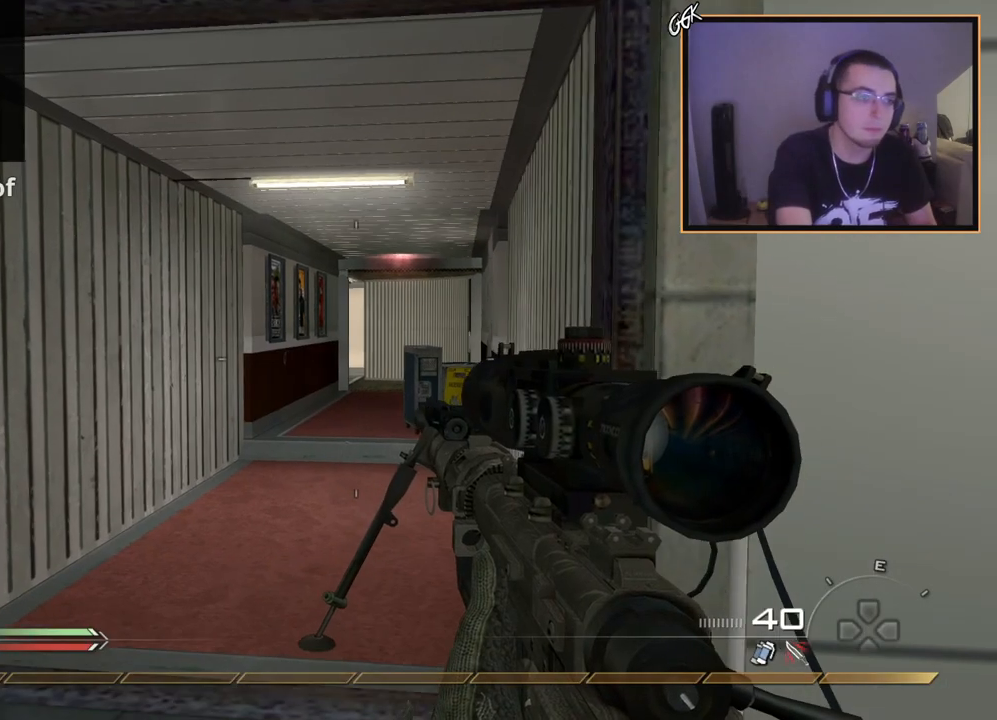
{"buttons": [], "left_stick": "down-right", "right_stick": "center", "events": []}
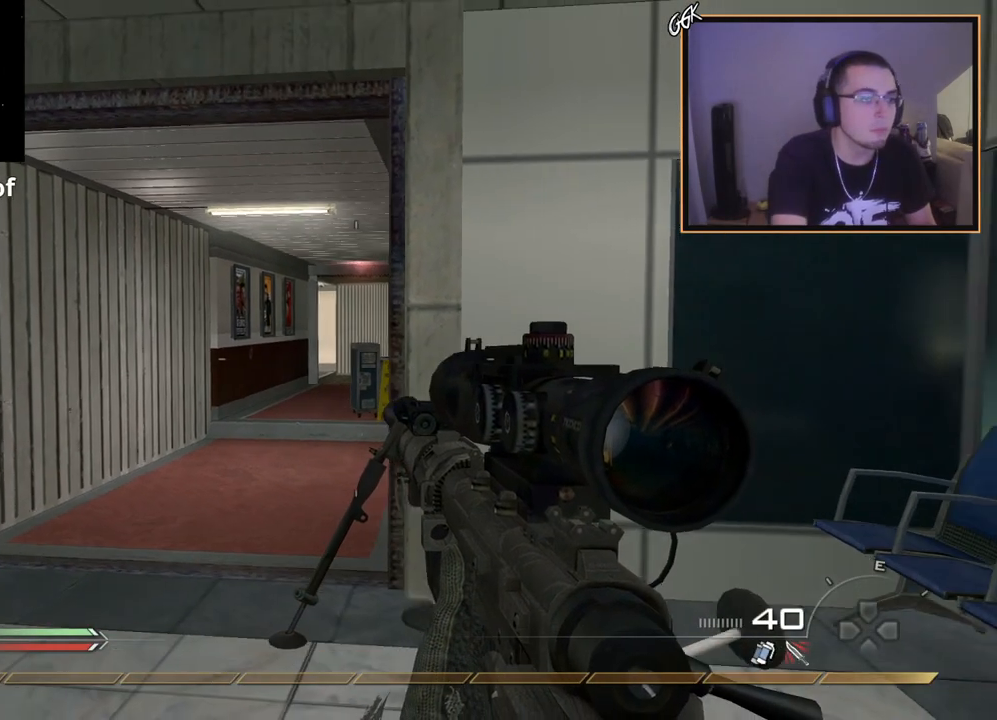
{"buttons": [], "left_stick": "up-right", "right_stick": "center", "events": [[300, "right_stick", "down-right"], [317, "left_stick", "right"], [400, "right_stick", "up-right"], [417, "left_stick", "up-right"], [450, "right_stick", "center"]]}
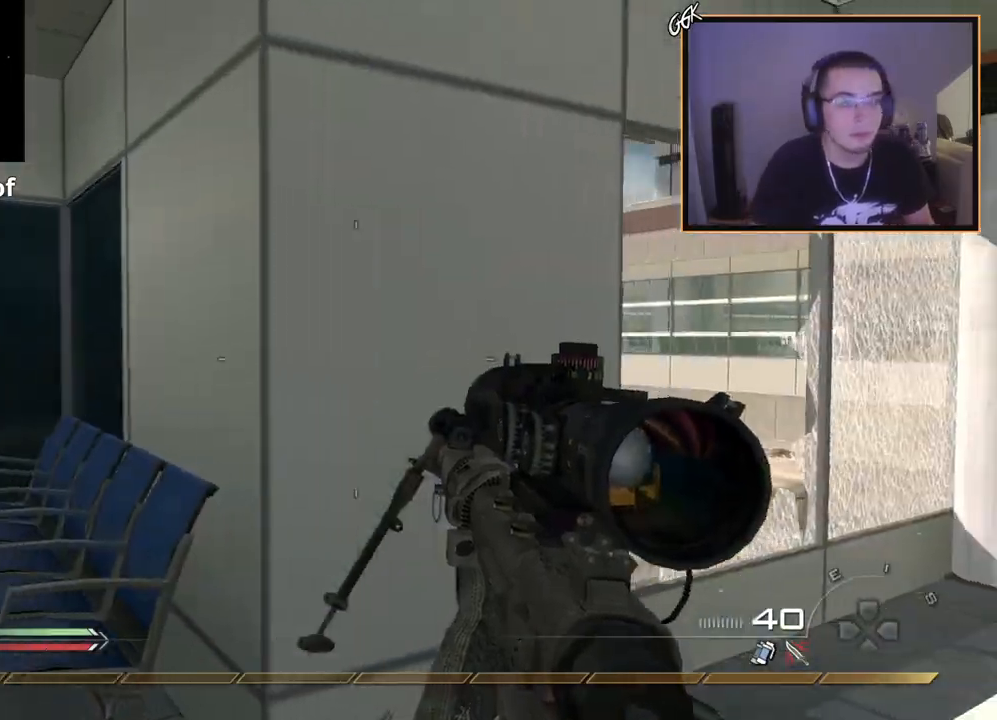
{"buttons": [], "left_stick": "up-right", "right_stick": "center", "events": [[383, "right_stick", "up-left"], [483, "right_stick", "center"]]}
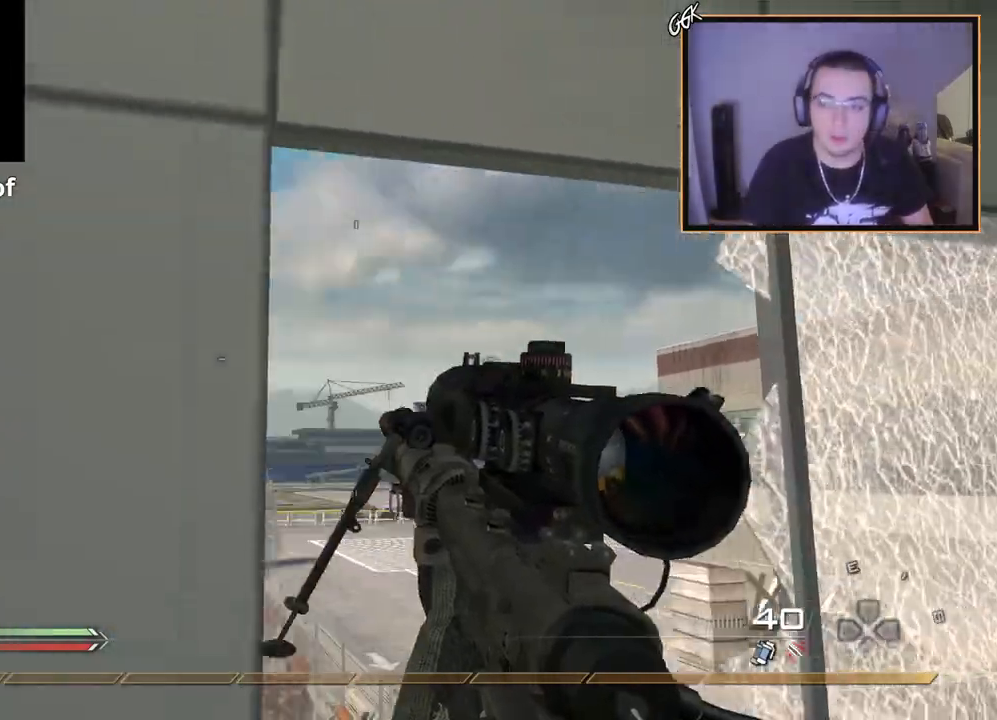
{"buttons": [], "left_stick": "center", "right_stick": "right", "events": [[34, "left_stick", "up"], [100, "L3", "down"], [167, "left_stick", "up-left"], [167, "right_stick", "right"], [217, "TRIANGLE", "down"], [267, "L3", "up"], [284, "TRIANGLE", "up"], [301, "CROSS", "down"], [351, "left_stick", "center"], [367, "TRIANGLE", "down"], [401, "CROSS", "up"], [451, "TRIANGLE", "up"]]}
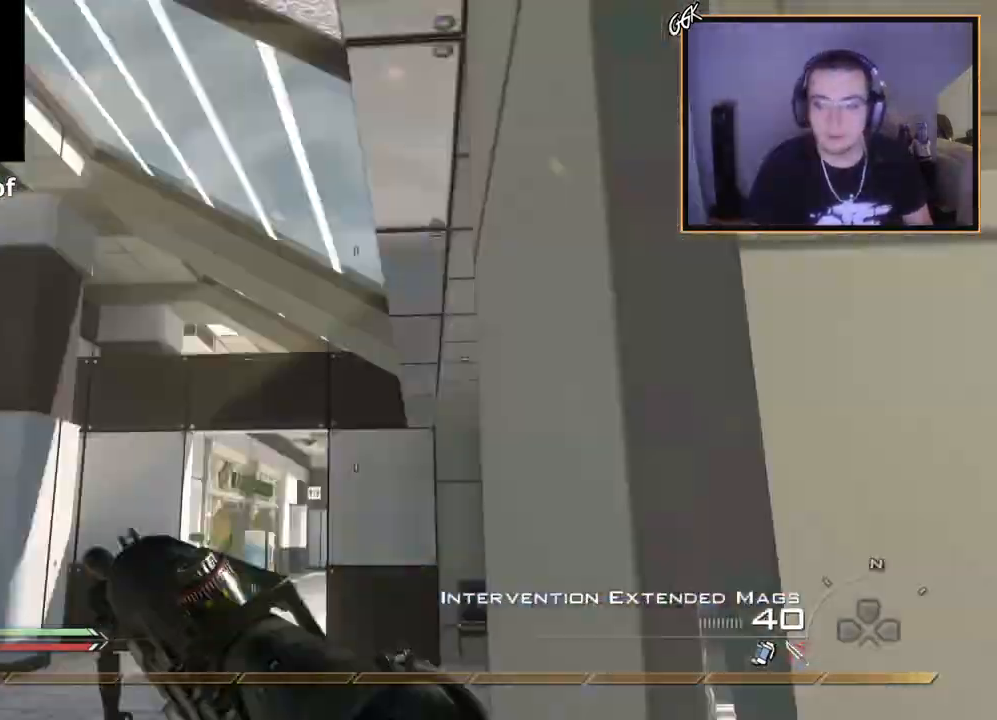
{"buttons": [], "left_stick": "center", "right_stick": "right", "events": [[67, "left_stick", "up"], [100, "L3", "down"], [100, "right_stick", "center"], [183, "right_stick", "right"], [233, "TRIANGLE", "down"], [250, "L3", "up"], [317, "TRIANGLE", "up"], [334, "left_stick", "center"], [384, "TRIANGLE", "down"], [484, "TRIANGLE", "up"]]}
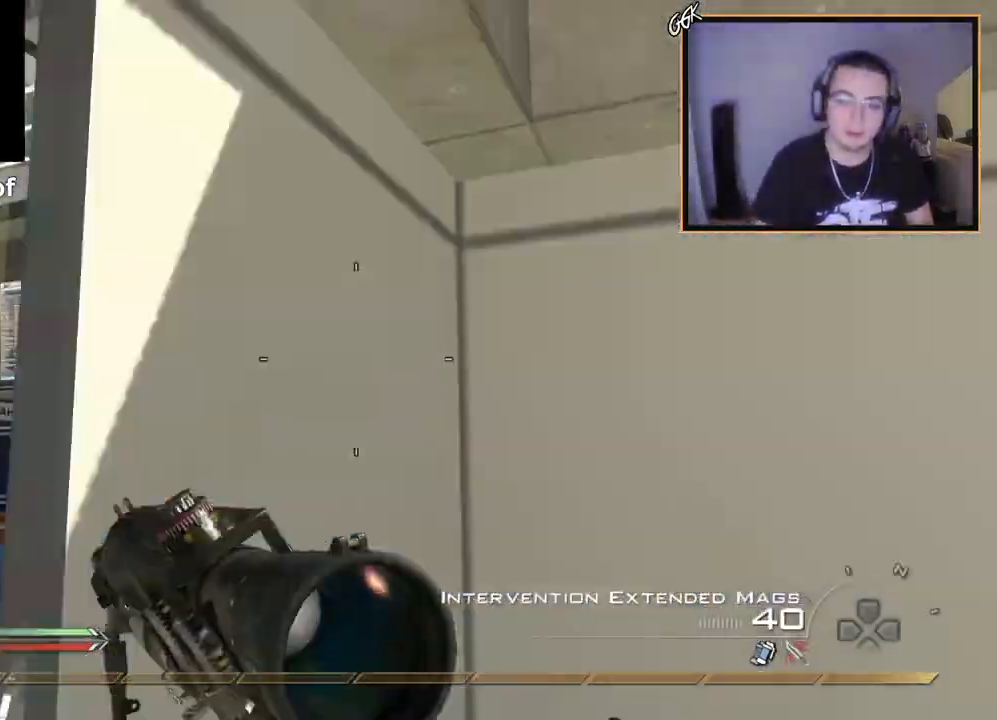
{"buttons": [], "left_stick": "down-left", "right_stick": "center", "events": [[50, "L2", "down"], [67, "left_stick", "up-right"], [100, "R2", "down"], [117, "TRIANGLE", "down"], [151, "right_stick", "down-left"], [167, "left_stick", "down-left"], [201, "L2", "up"], [217, "R2", "up"], [217, "TRIANGLE", "up"], [301, "right_stick", "center"]]}
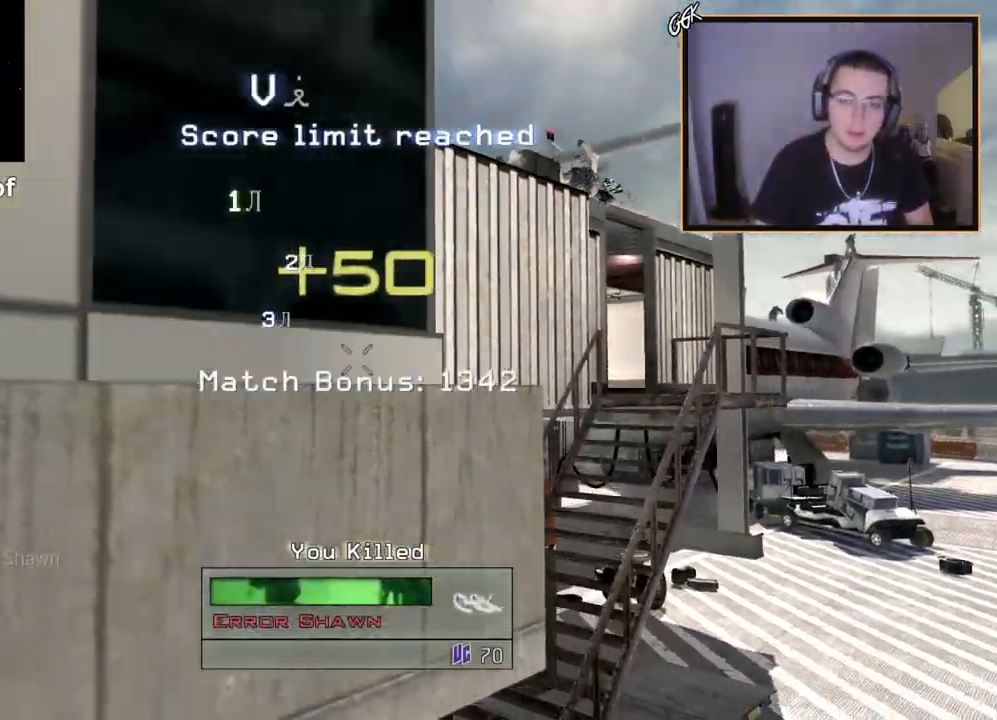
{"buttons": ["CIRCLE"], "left_stick": "center", "right_stick": "center", "events": [[117, "CIRCLE", "down"], [167, "left_stick", "center"]]}
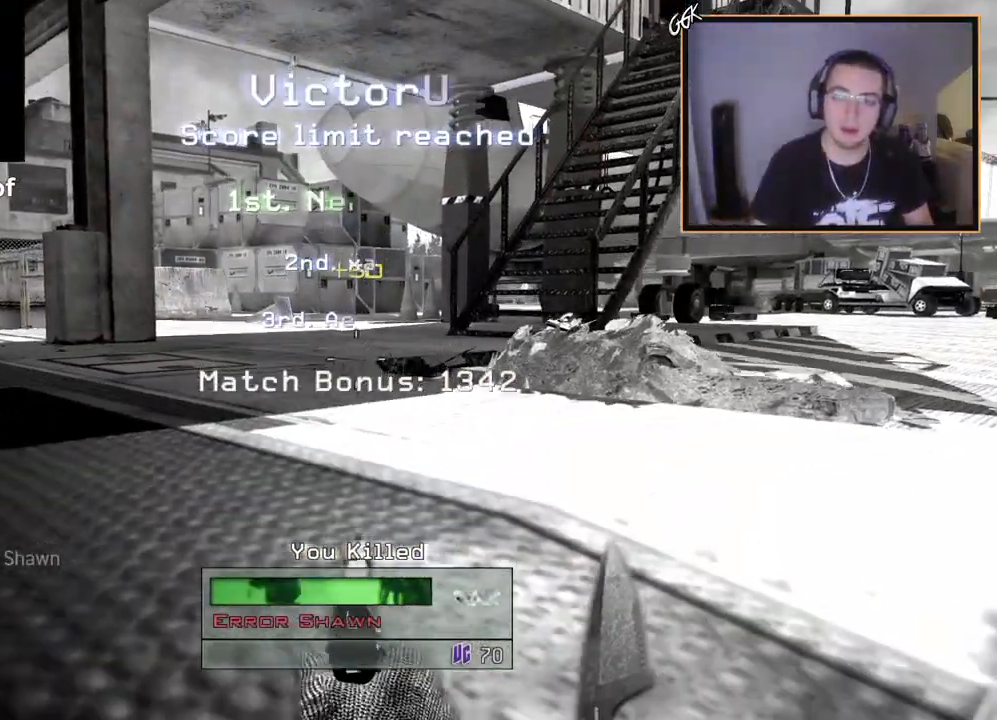
{"buttons": [], "left_stick": "center", "right_stick": "center", "events": [[167, "CIRCLE", "up"]]}